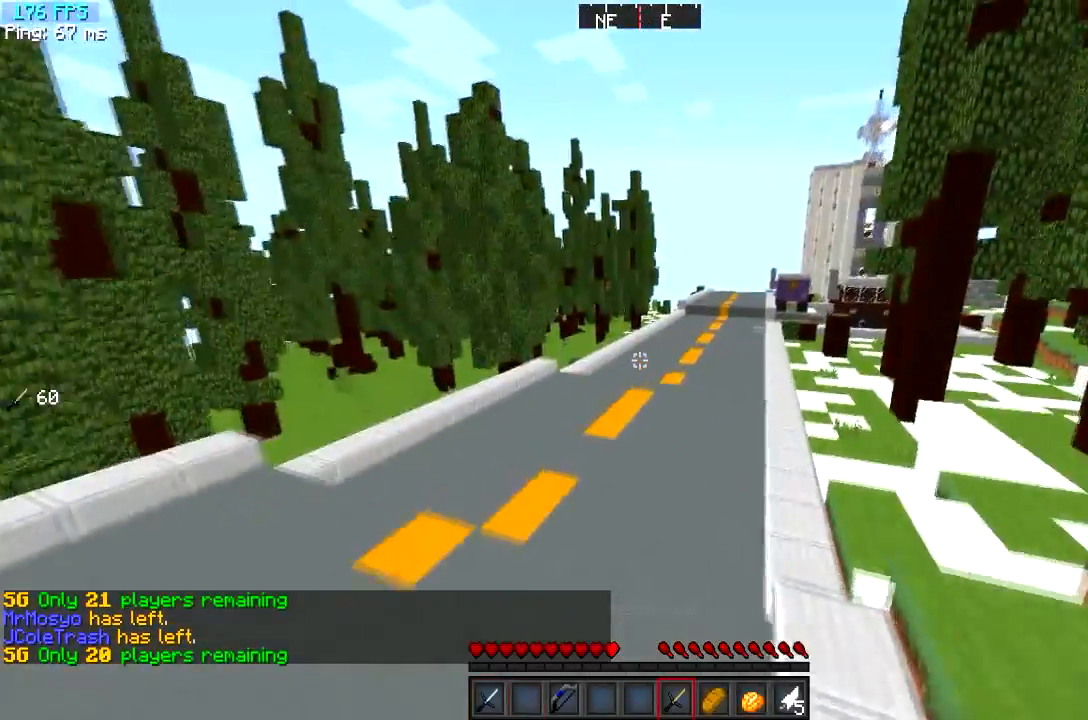
Gameplay with keyboard; each line is a JSON object with the keys held at the frame after it. "events" lists presses ("down") and releases ("up") of "a", "d", "s" and "w" between this image and that frame as [ms after this image, input, new state], when the widget could be followed in between. No other keys are recorded. Mouse input is not recorded.
{"keys": ["w"], "events": [[184, "d", "down"], [317, "d", "up"]]}
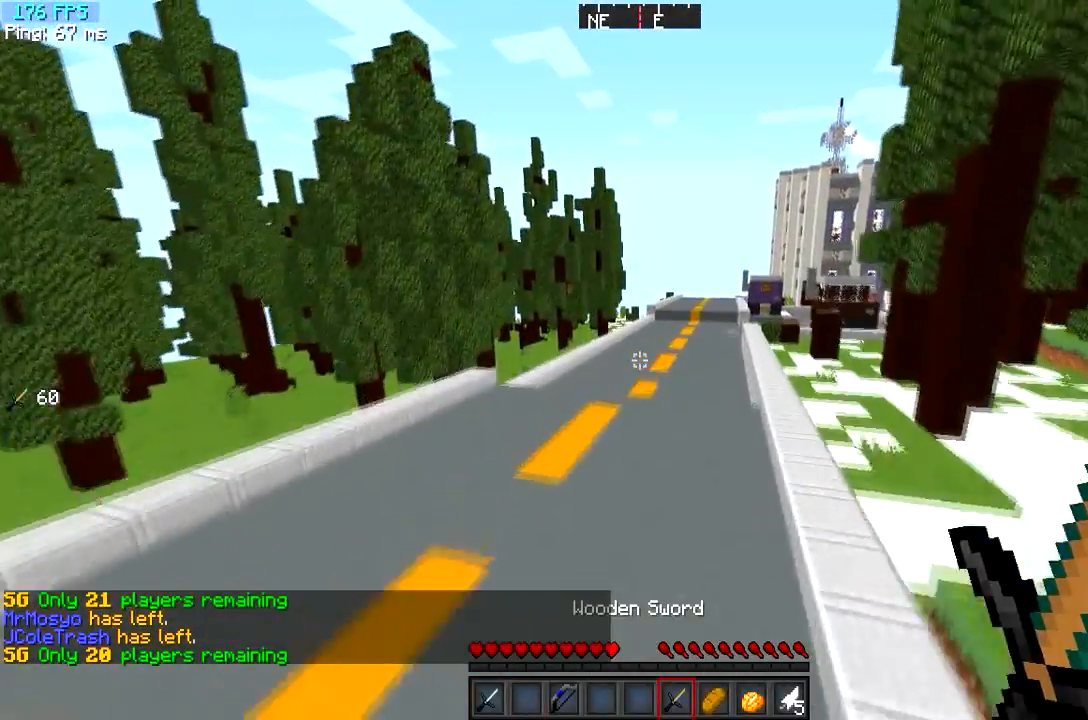
{"keys": ["w"], "events": []}
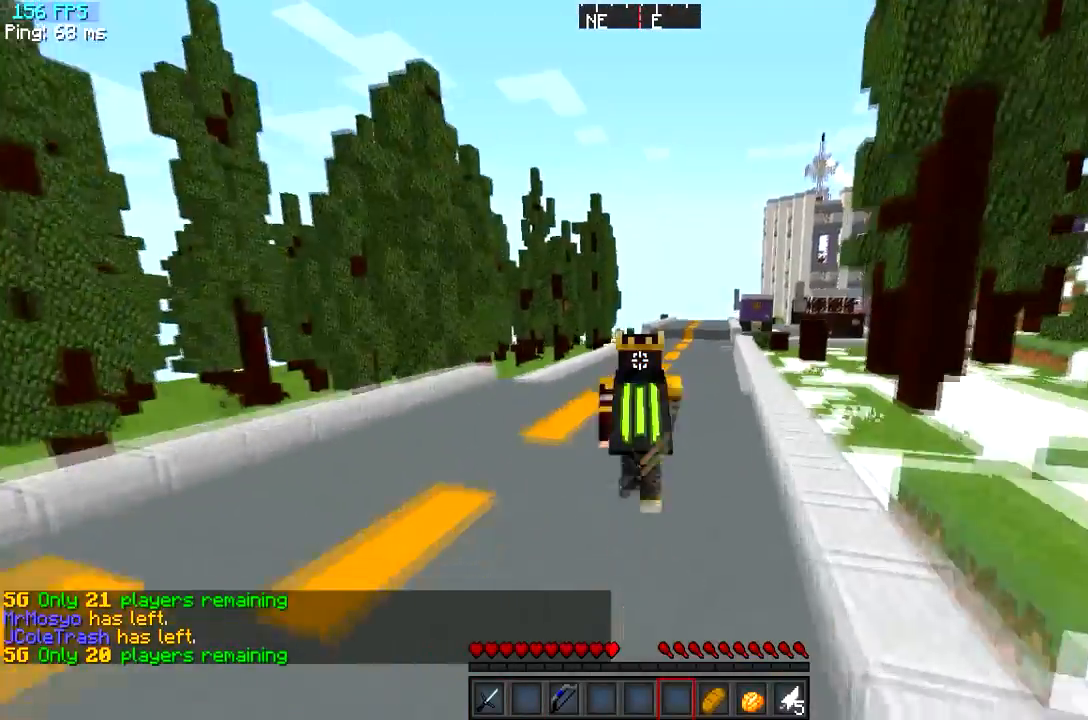
{"keys": ["w"], "events": []}
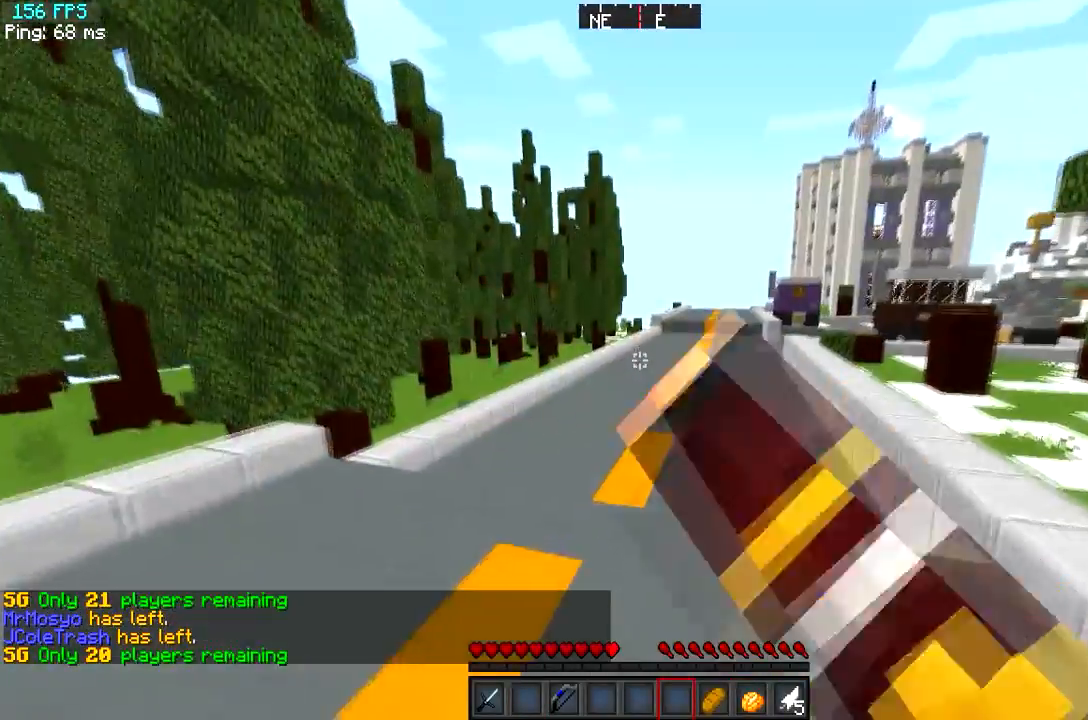
{"keys": ["w"], "events": []}
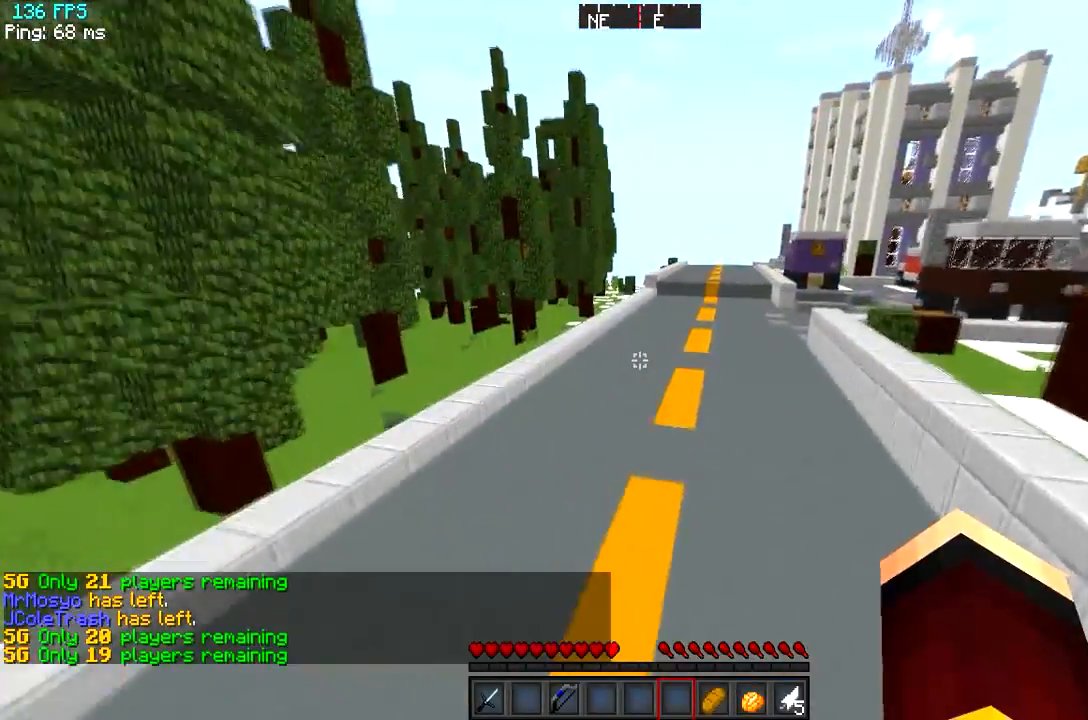
{"keys": ["d", "w"], "events": [[301, "d", "down"]]}
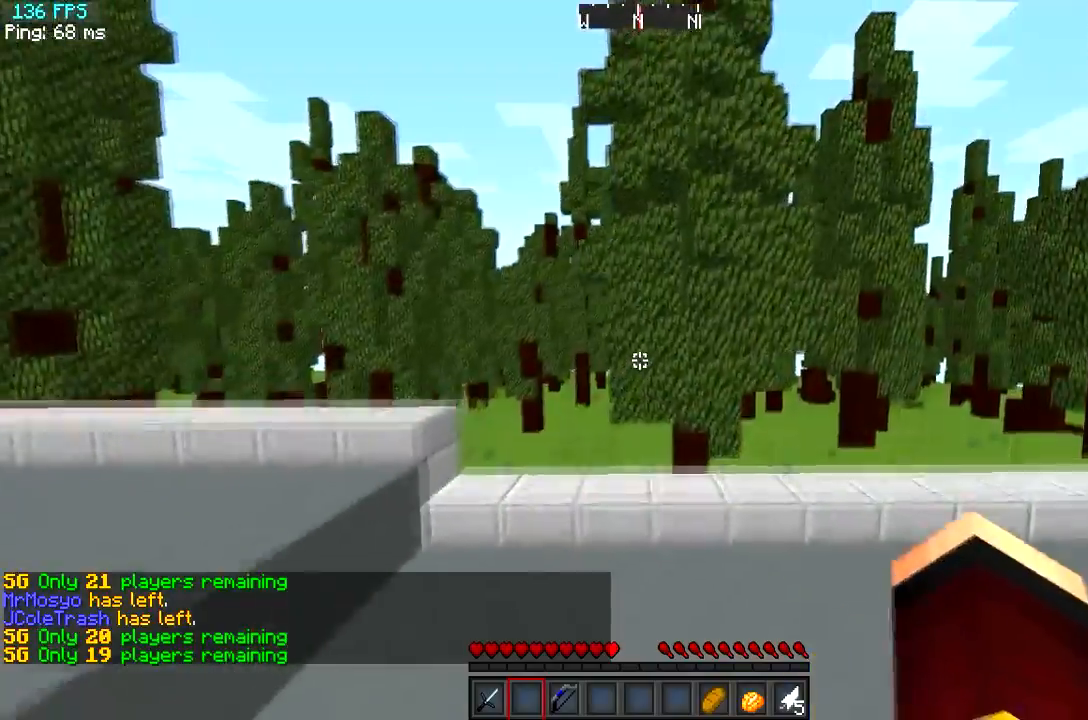
{"keys": ["w"], "events": [[250, "d", "up"]]}
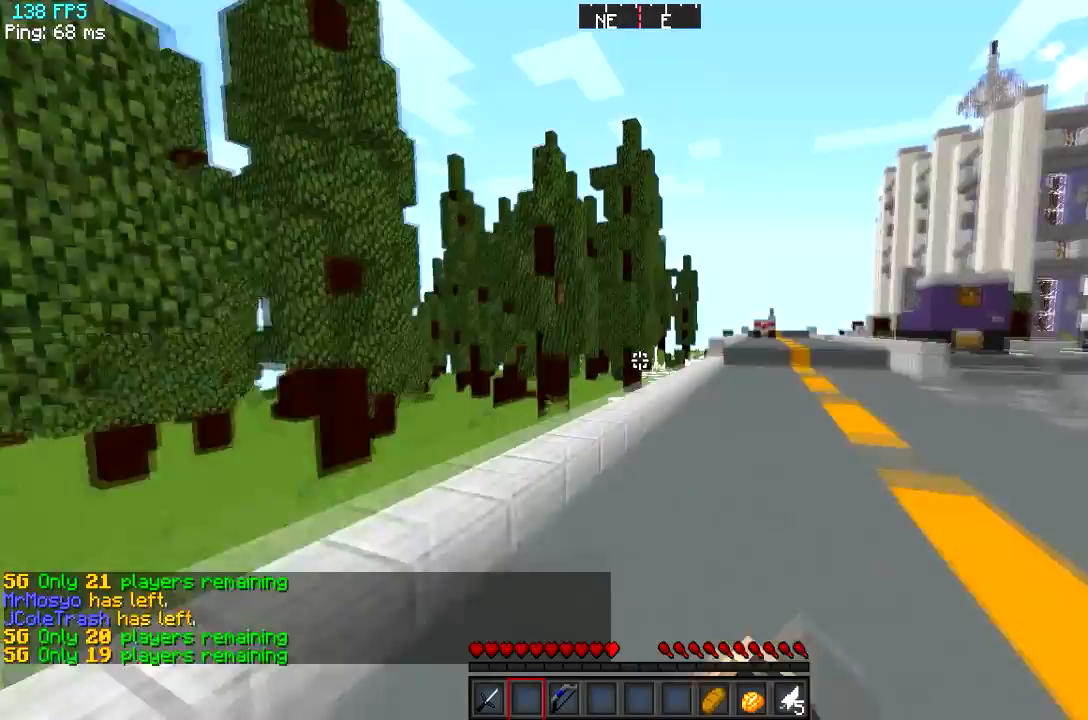
{"keys": ["w"], "events": []}
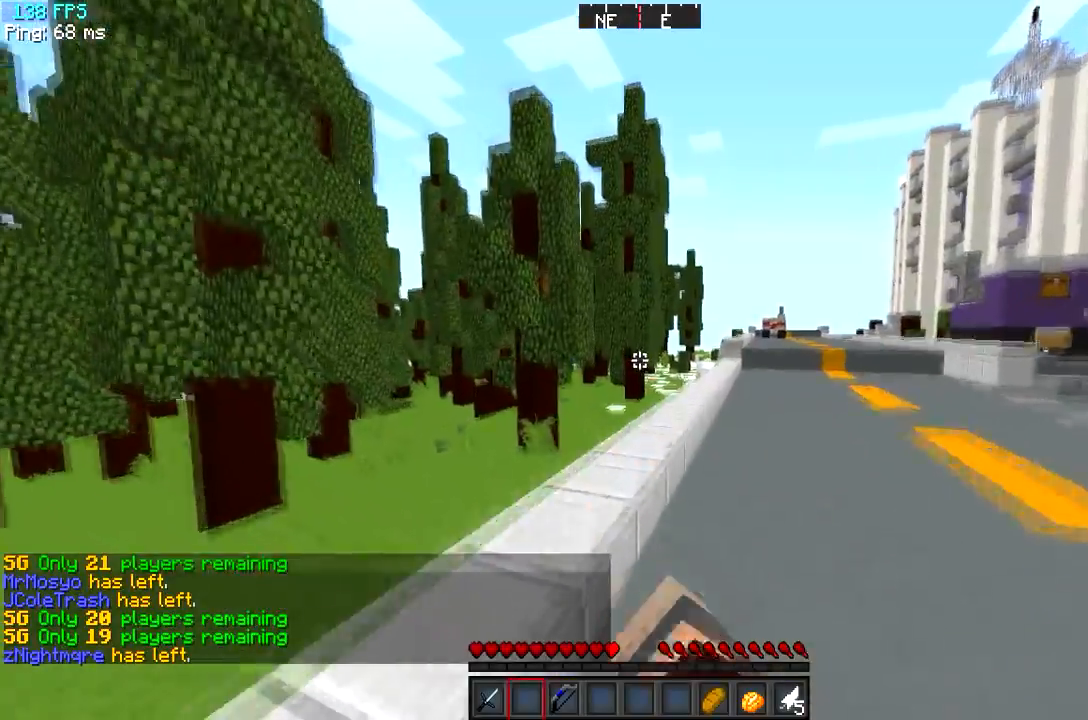
{"keys": ["d", "w"], "events": [[284, "d", "down"]]}
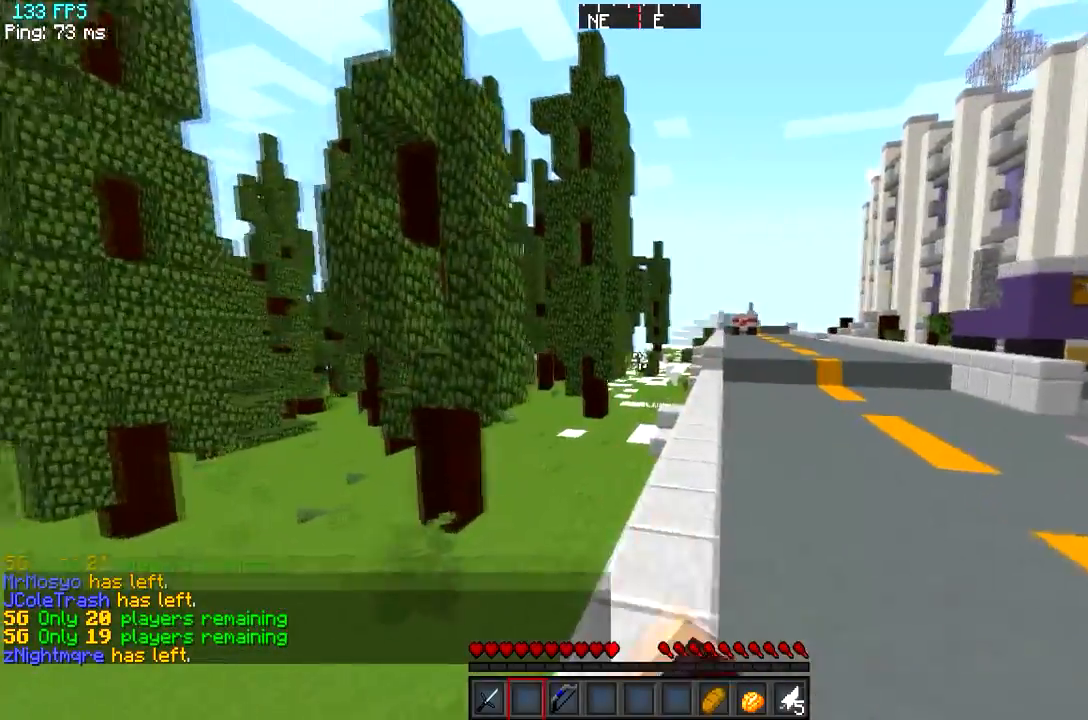
{"keys": ["d", "w"], "events": [[67, "d", "up"], [284, "d", "down"]]}
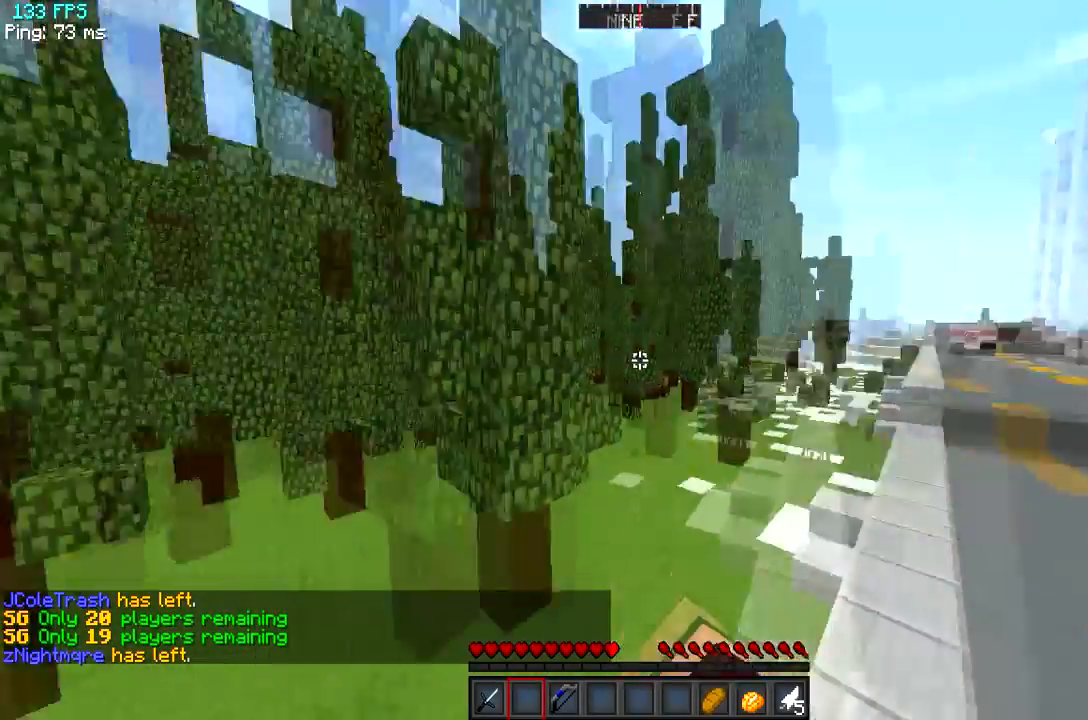
{"keys": ["w"], "events": [[417, "d", "up"]]}